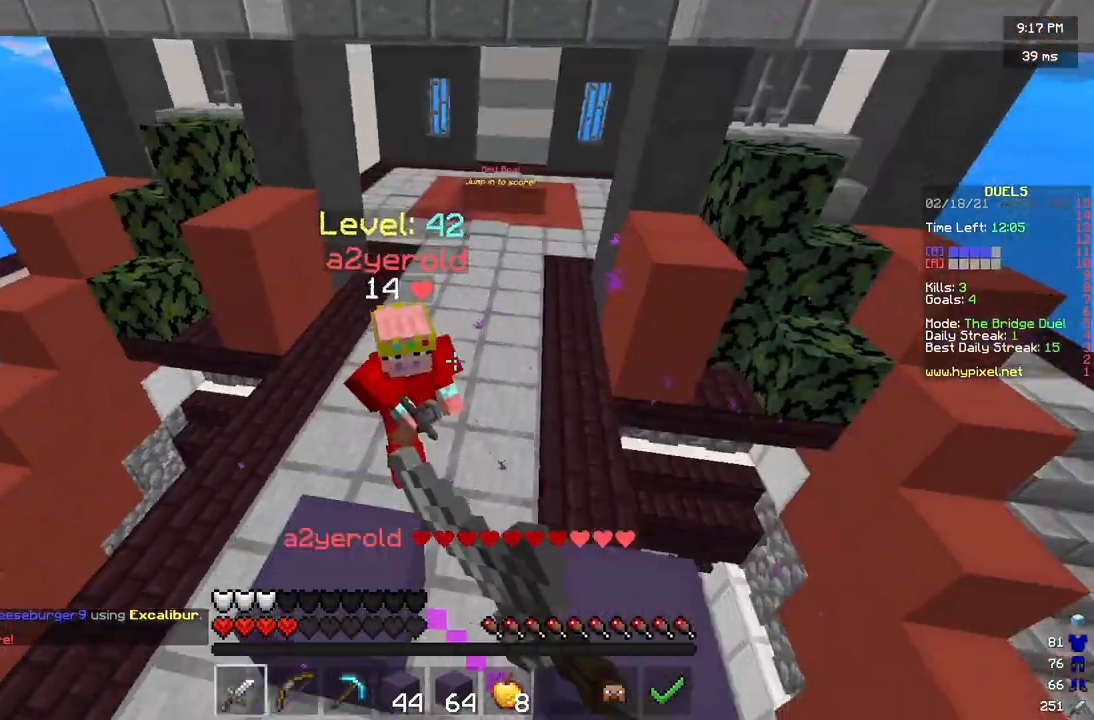
Gameplay with keyboard and mouse; each line is a JSON object with the keys and mouse buttons held at the frame after it. "events" lists presses ("down") and releases ("up") of "a", "d", "s", "w", "mouse_left" and "mouse_right" between this image and that frame as [ms after this image, input, new state], when the widget could be followed in between. "mouse_left", "mouse_right" = the "left", "right" buttons of the "mouse" list. No other keys are recorded. Fast repeated clicks can show as one long hold. Mouse movement is not recorded.
{"keys": ["w"], "mouse": ["left"], "events": []}
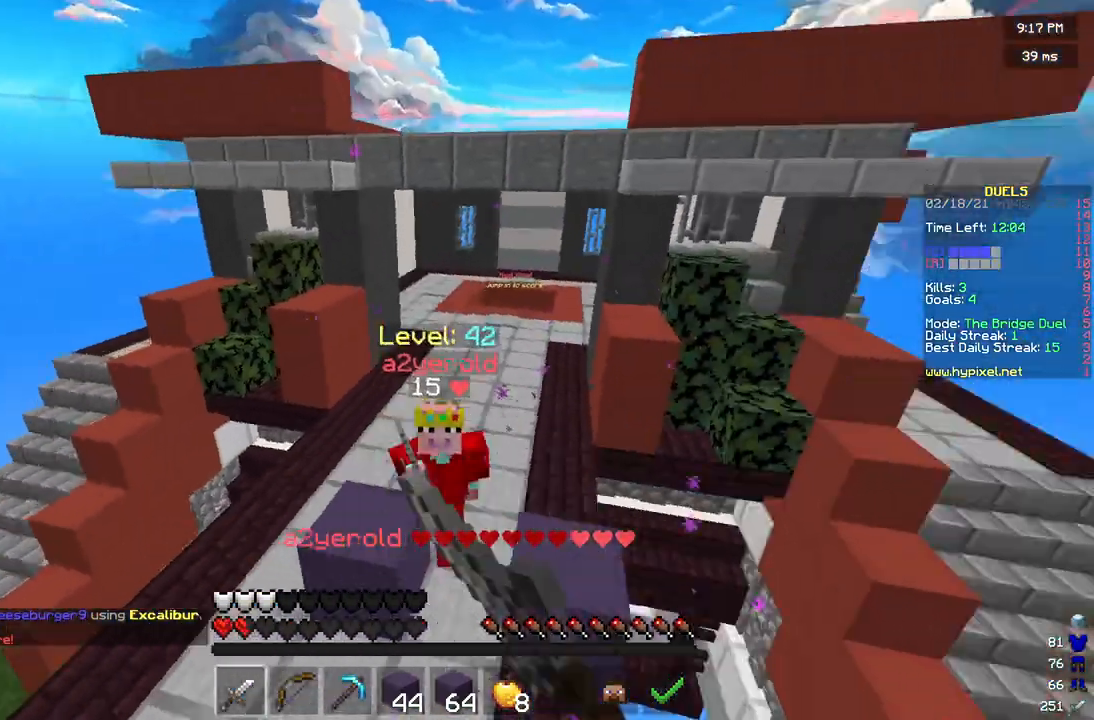
{"keys": ["w"], "mouse": ["left"], "events": [[375, "mouse_left", "up"], [458, "mouse_left", "down"]]}
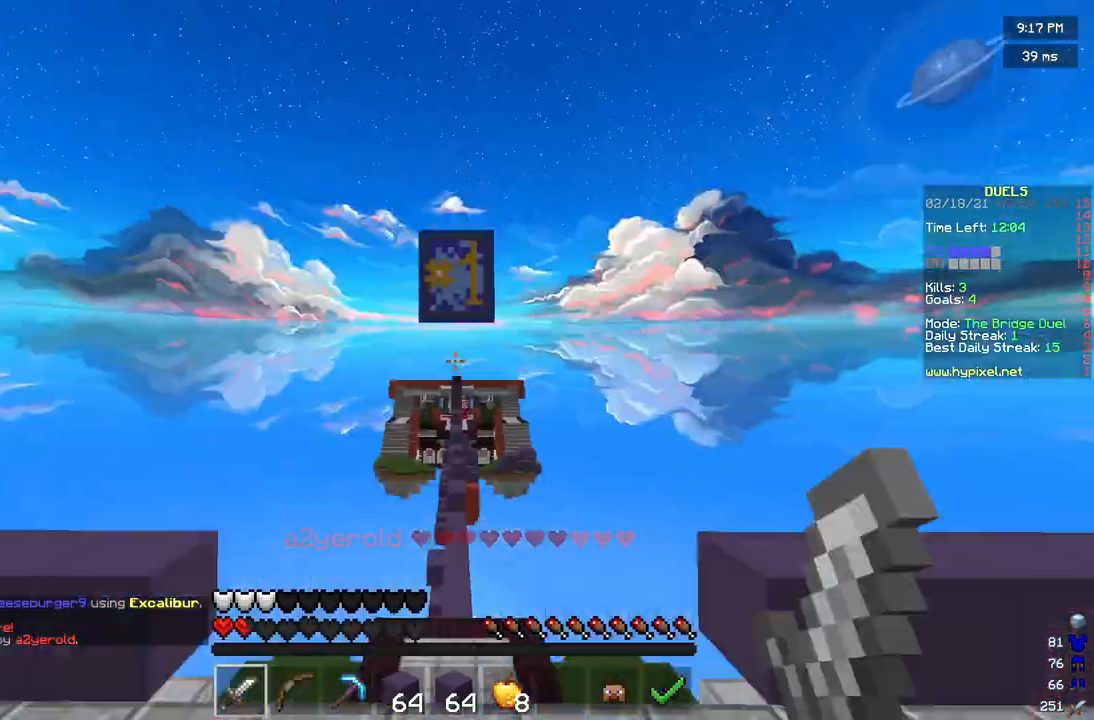
{"keys": ["w"], "mouse": [], "events": [[292, "mouse_left", "up"]]}
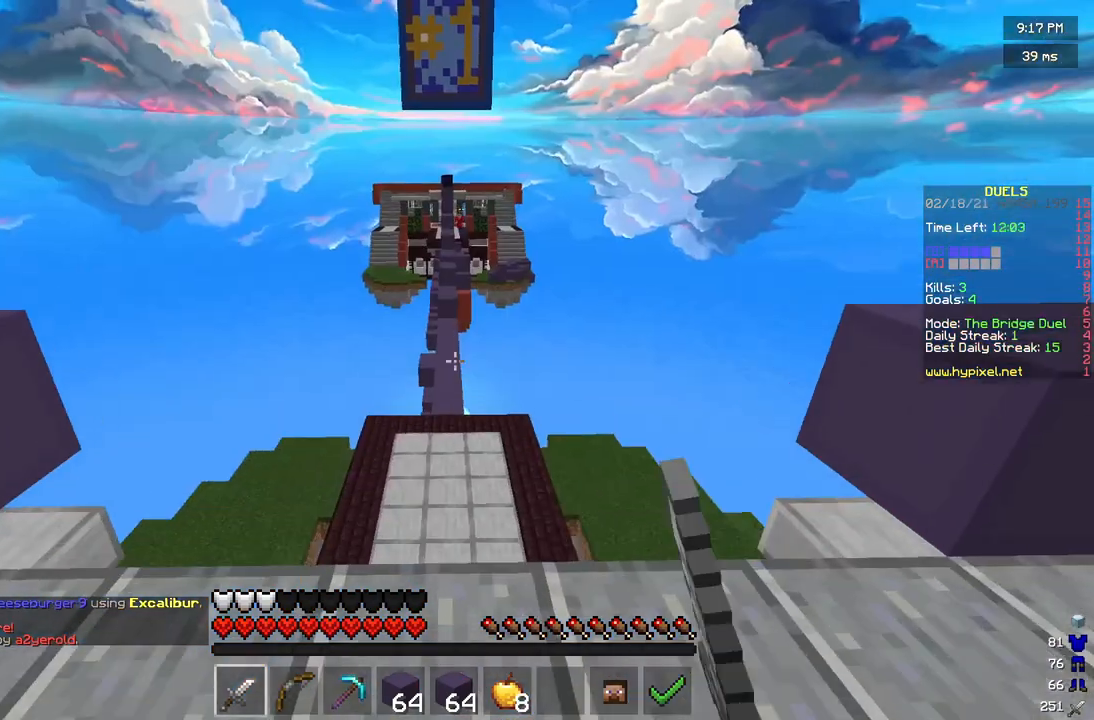
{"keys": ["w"], "mouse": [], "events": []}
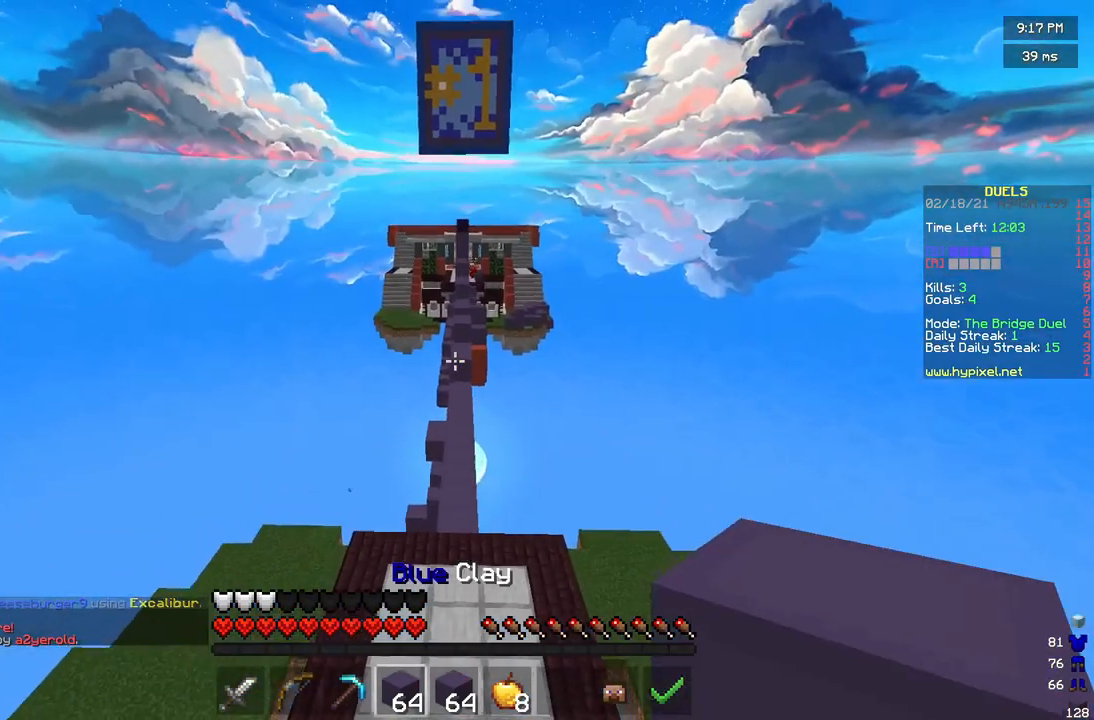
{"keys": ["w"], "mouse": [], "events": []}
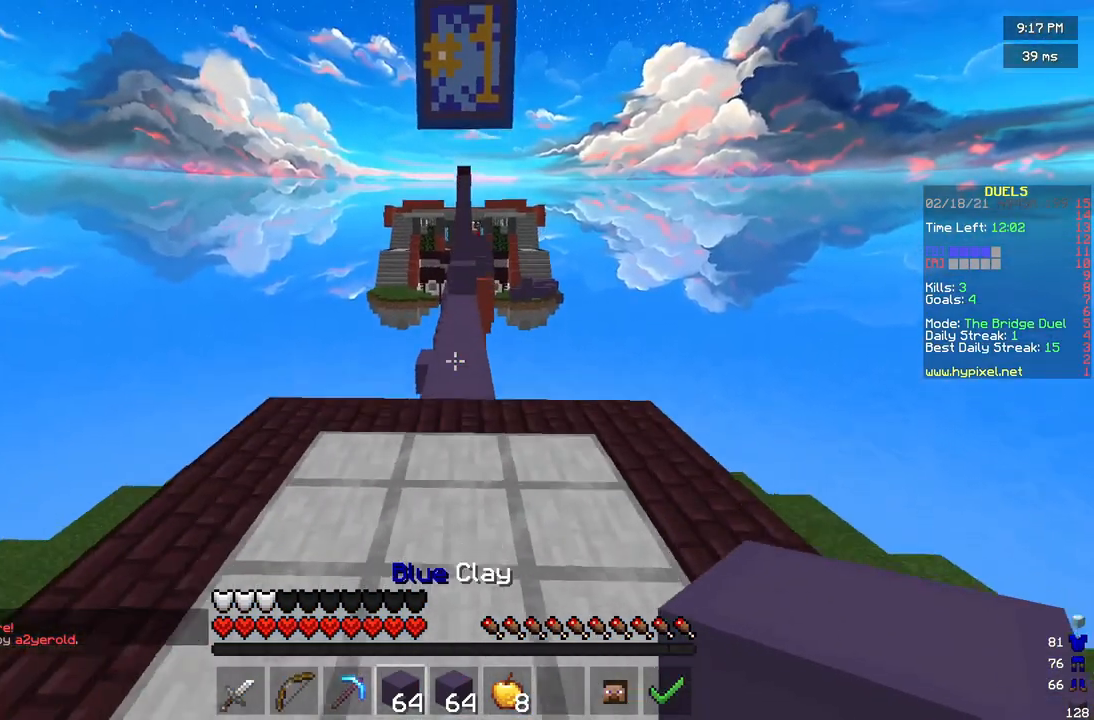
{"keys": ["w"], "mouse": [], "events": []}
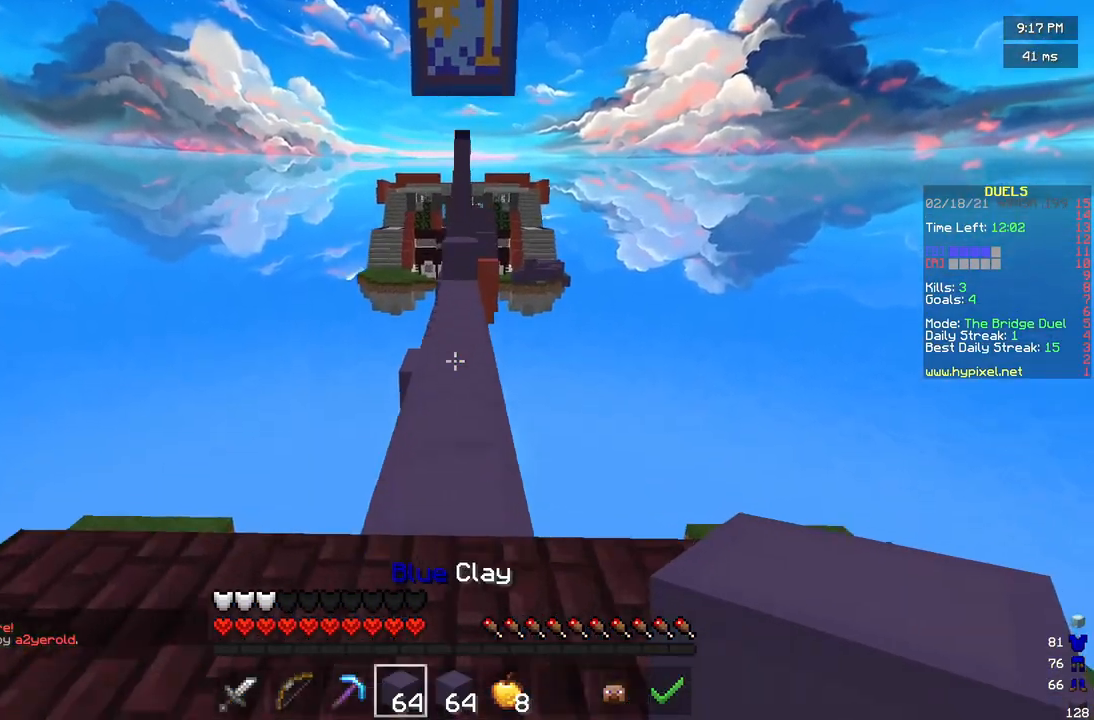
{"keys": ["w"], "mouse": [], "events": []}
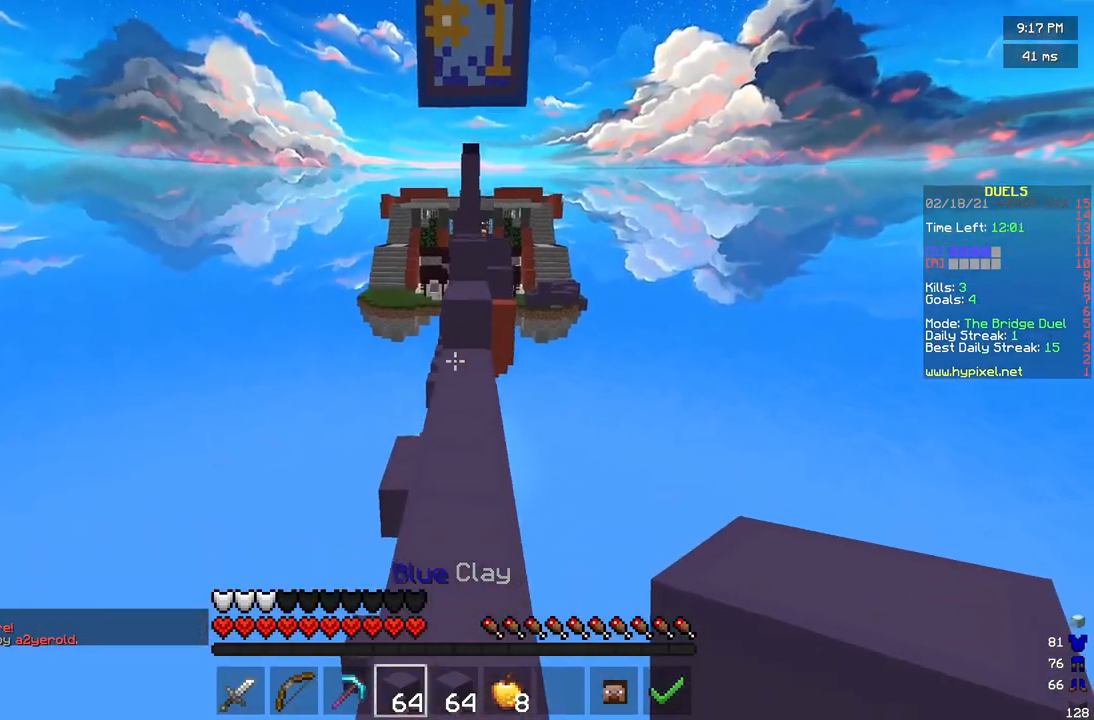
{"keys": ["w"], "mouse": [], "events": []}
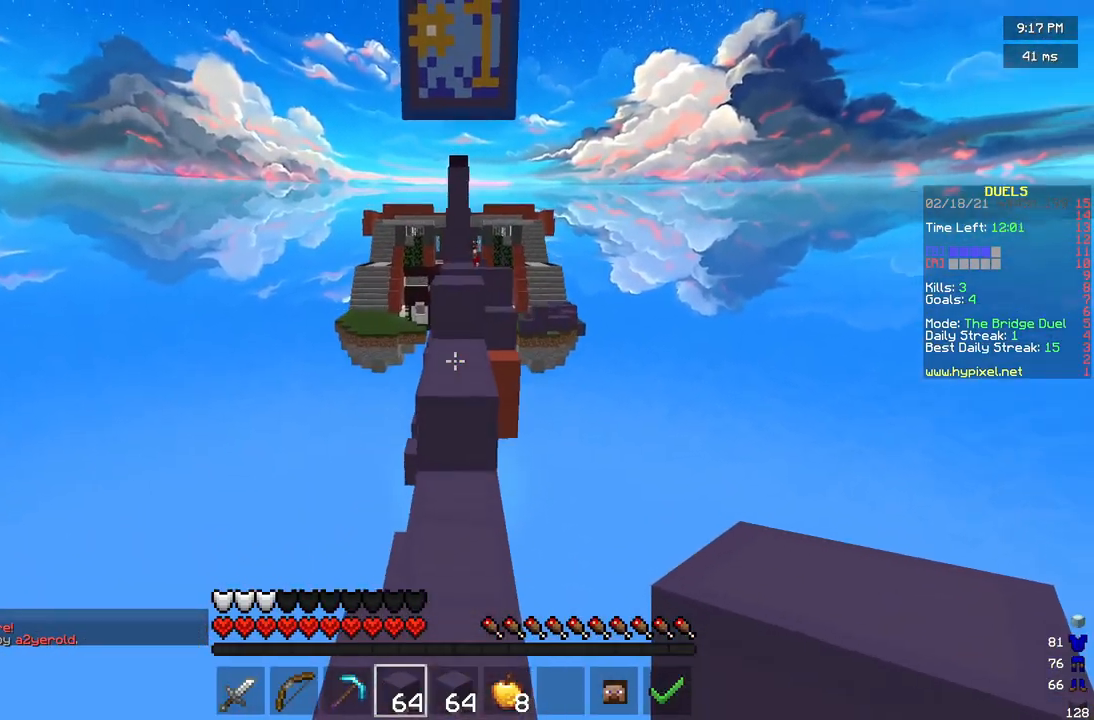
{"keys": ["w"], "mouse": [], "events": []}
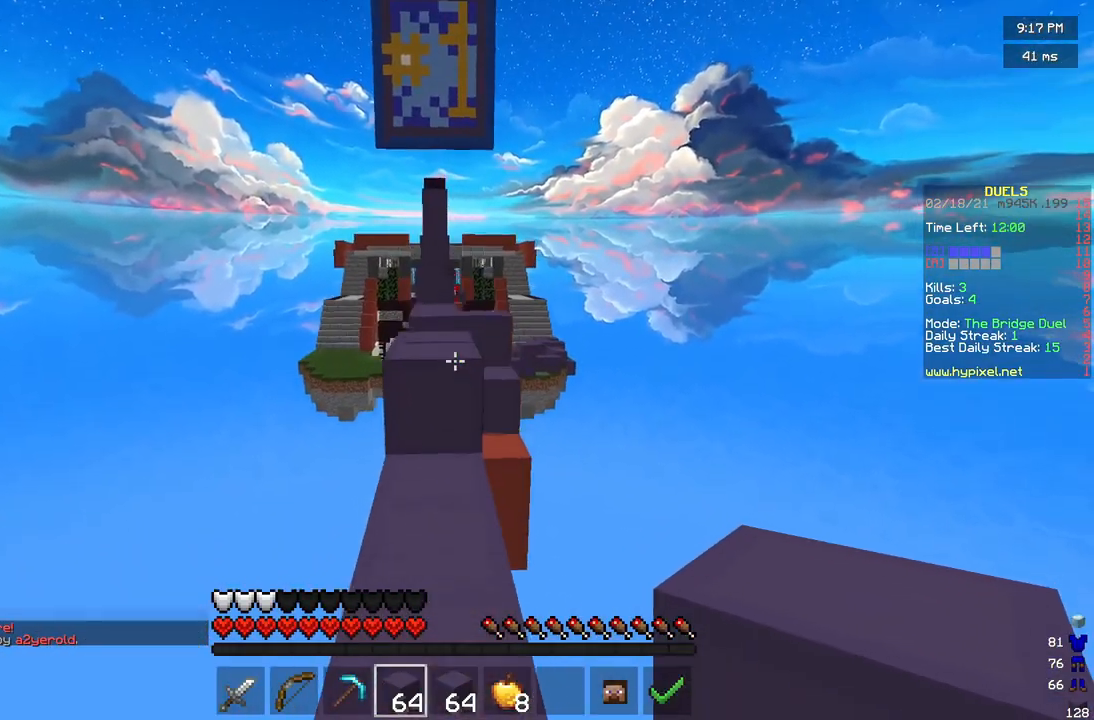
{"keys": ["w"], "mouse": [], "events": []}
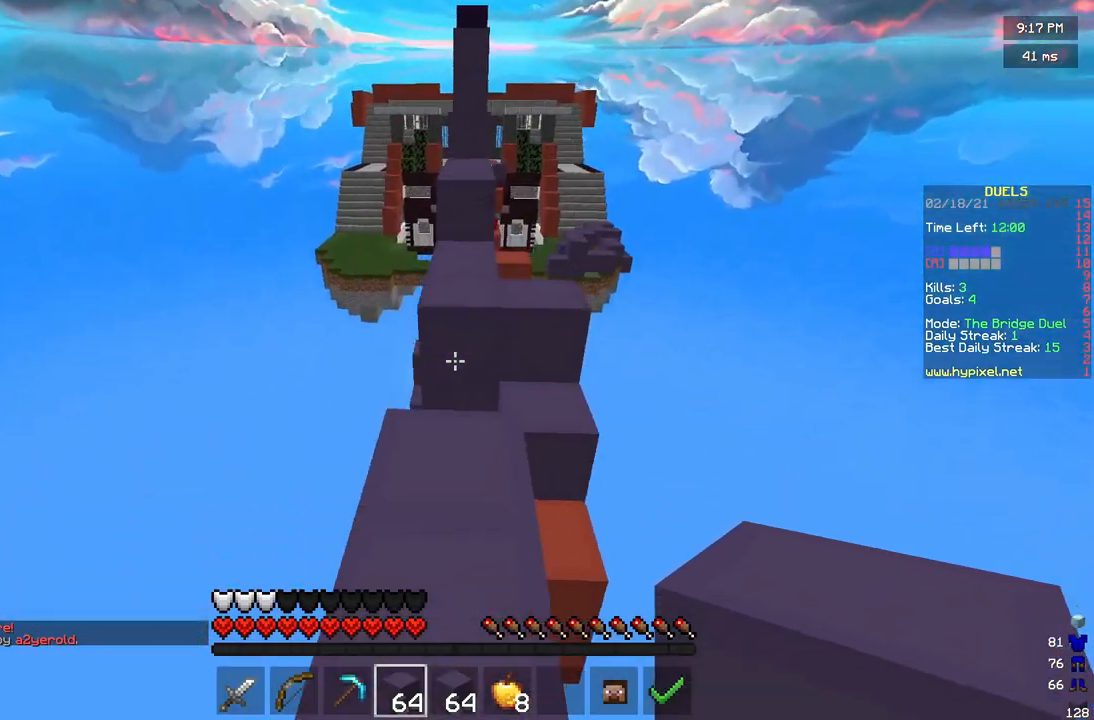
{"keys": ["w"], "mouse": ["right"], "events": [[83, "mouse_right", "down"], [167, "mouse_right", "up"], [375, "mouse_right", "down"]]}
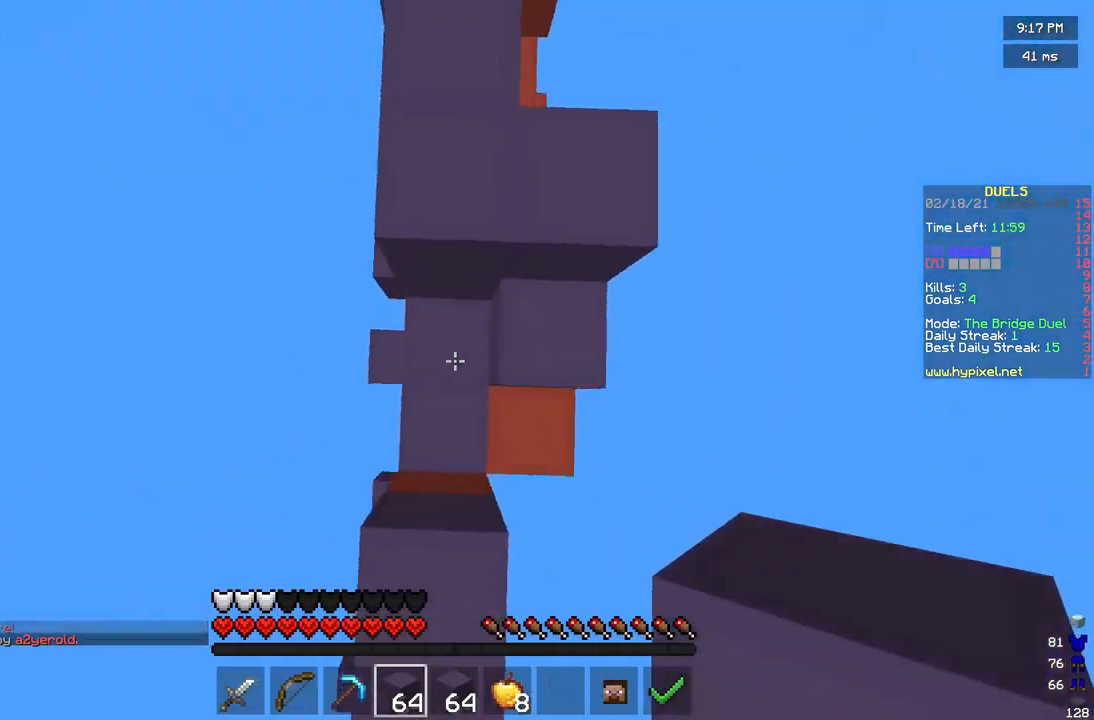
{"keys": ["w"], "mouse": [], "events": [[208, "mouse_right", "up"]]}
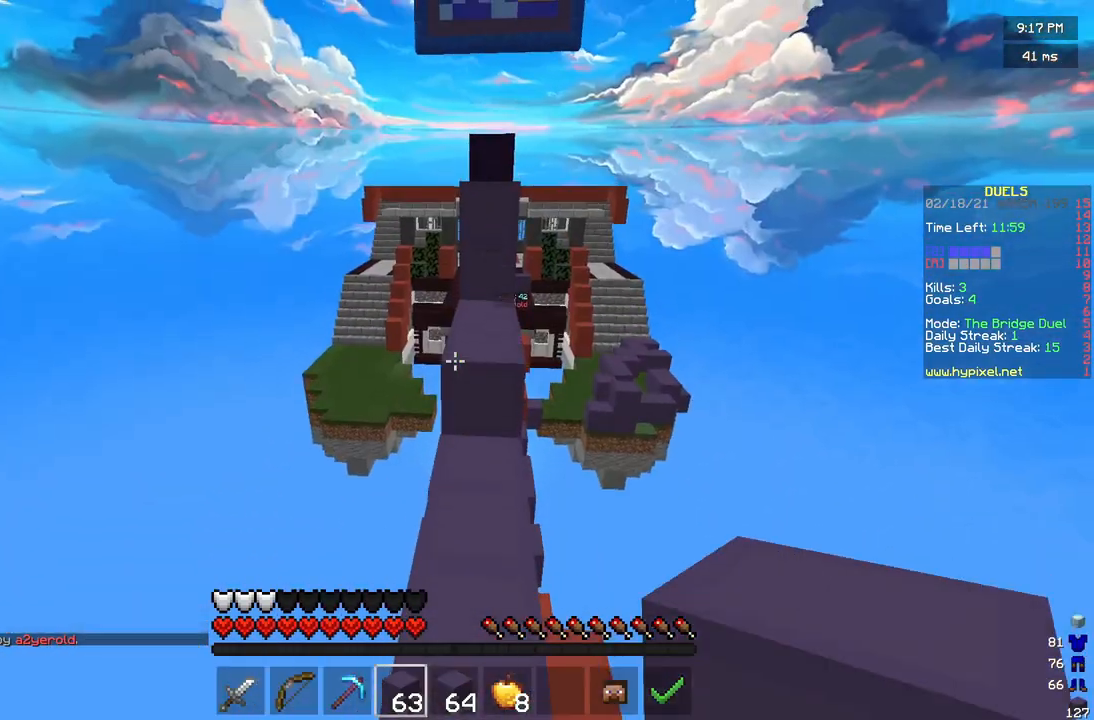
{"keys": ["w"], "mouse": [], "events": []}
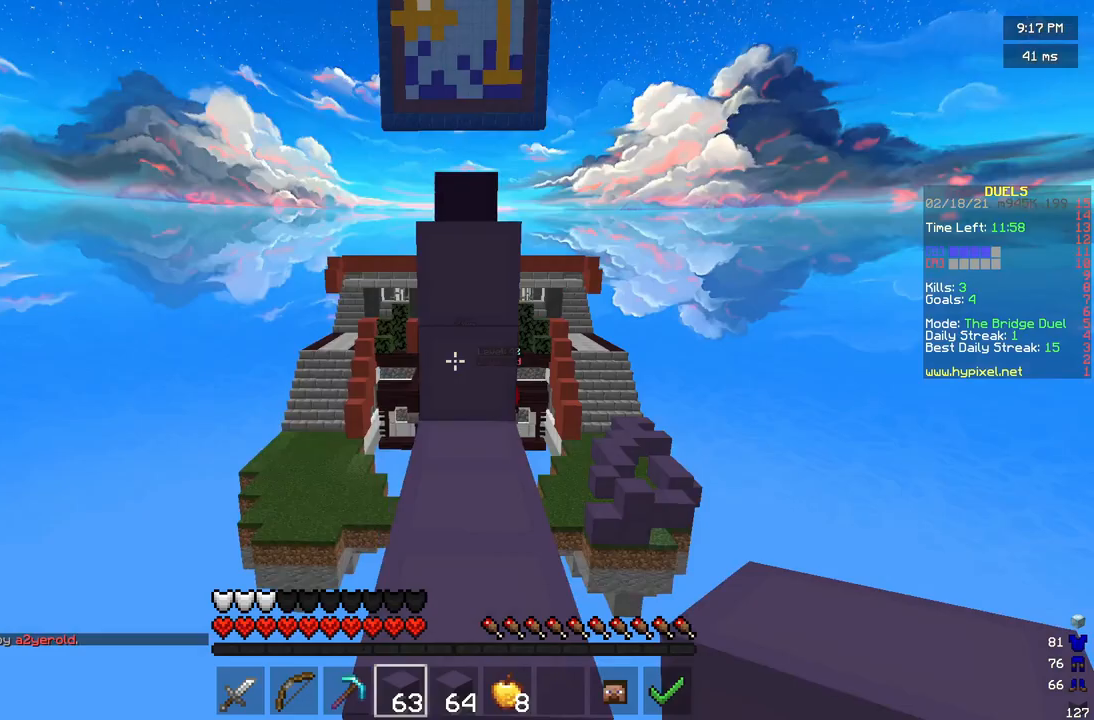
{"keys": ["w"], "mouse": [], "events": [[167, "mouse_right", "down"], [250, "mouse_right", "up"]]}
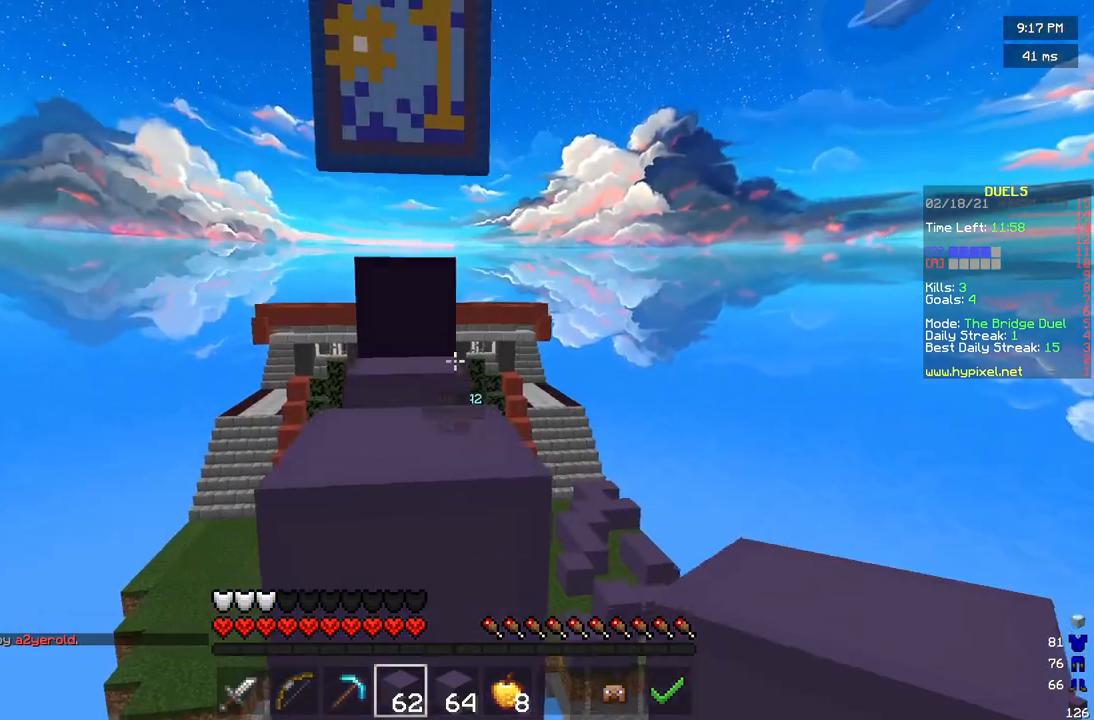
{"keys": ["w"], "mouse": [], "events": []}
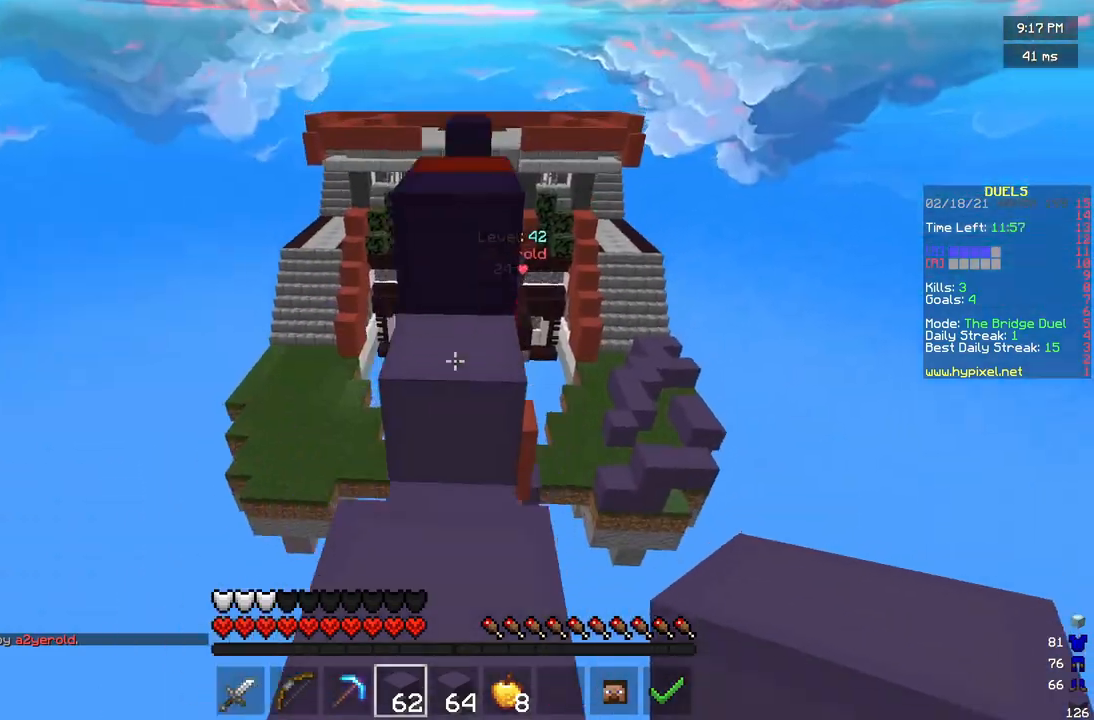
{"keys": ["w"], "mouse": ["right"], "events": [[208, "mouse_right", "down"], [250, "mouse_right", "up"], [500, "mouse_right", "down"]]}
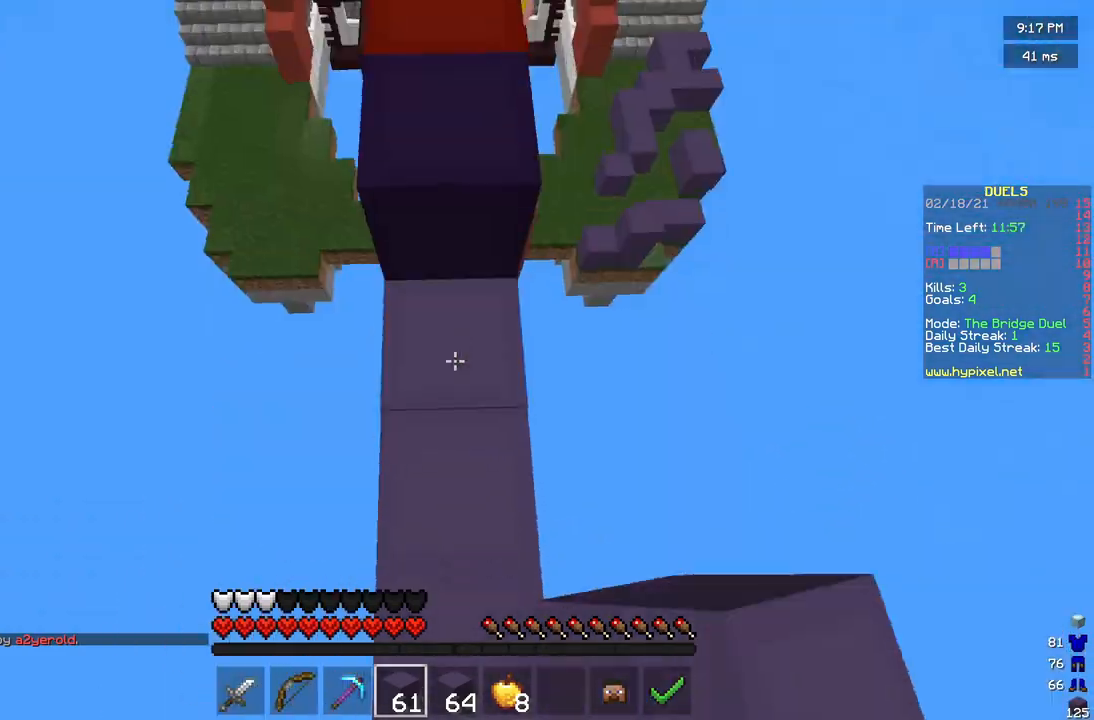
{"keys": ["w"], "mouse": [], "events": [[83, "mouse_right", "up"]]}
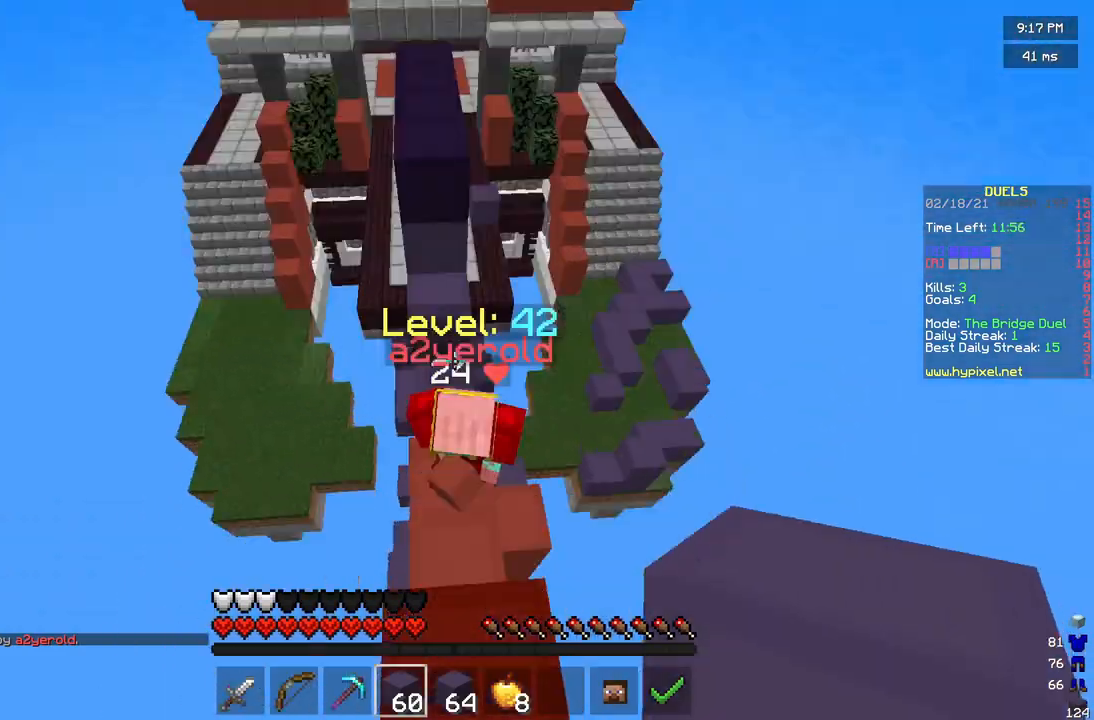
{"keys": ["d", "w"], "mouse": ["right"], "events": [[125, "mouse_right", "down"], [458, "d", "down"]]}
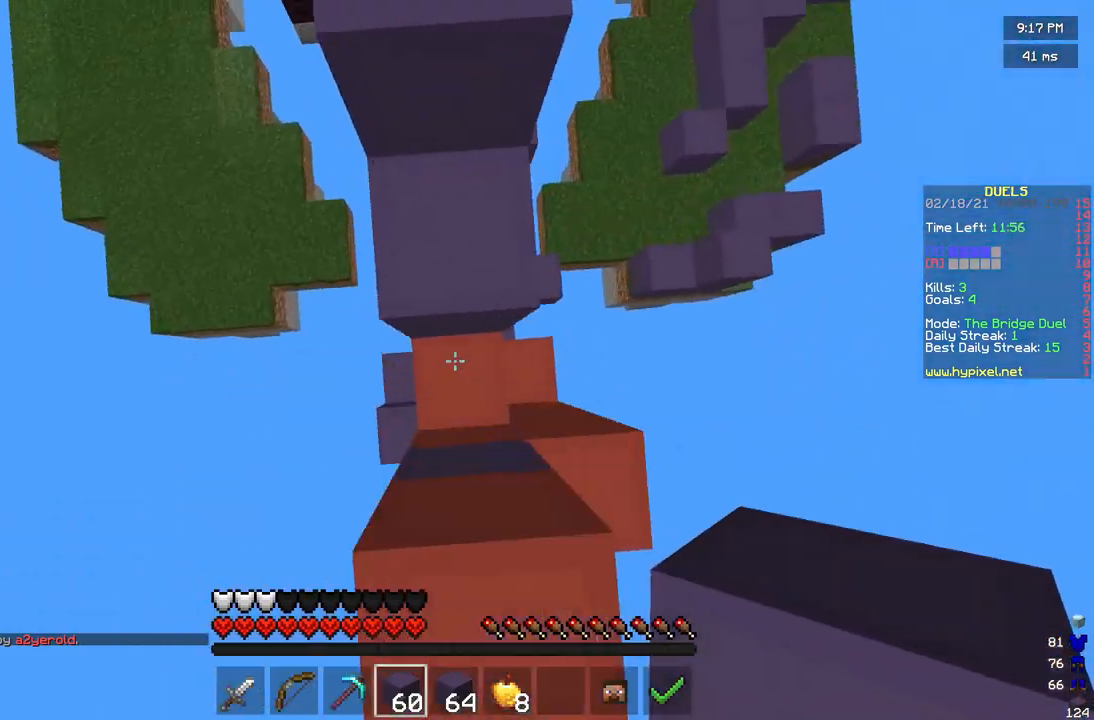
{"keys": ["d", "w"], "mouse": [], "events": [[458, "mouse_right", "up"]]}
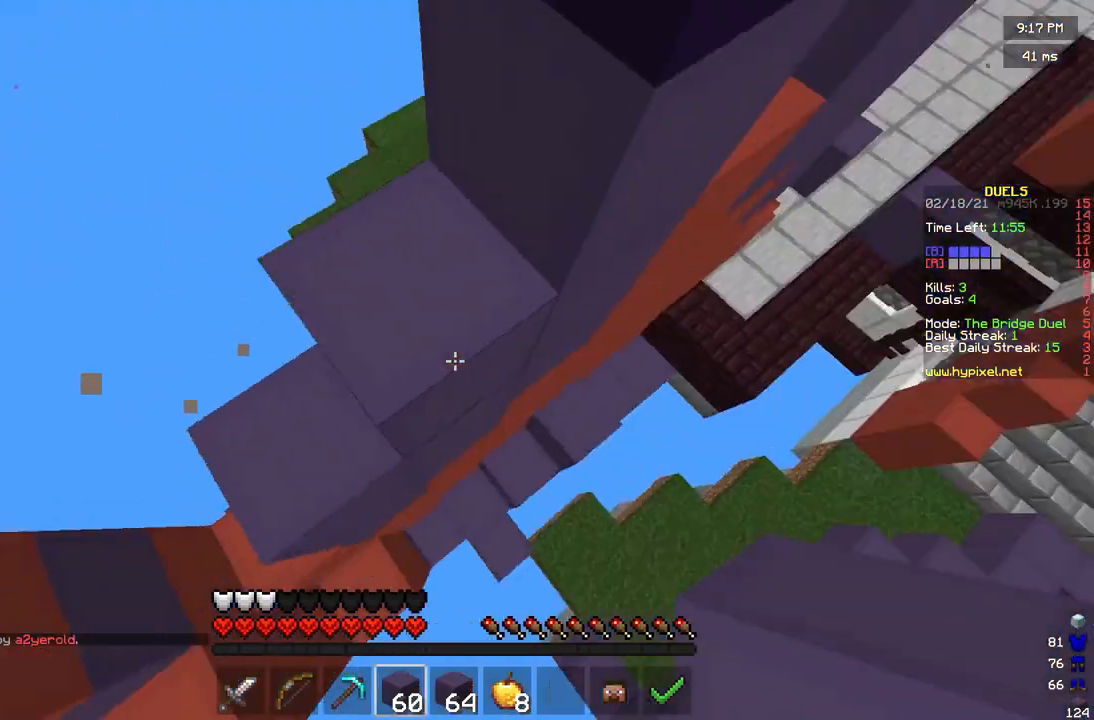
{"keys": ["d", "w"], "mouse": [], "events": [[42, "mouse_right", "down"], [83, "mouse_right", "up"], [167, "mouse_right", "down"], [375, "mouse_right", "up"], [458, "mouse_right", "down"], [500, "mouse_right", "up"]]}
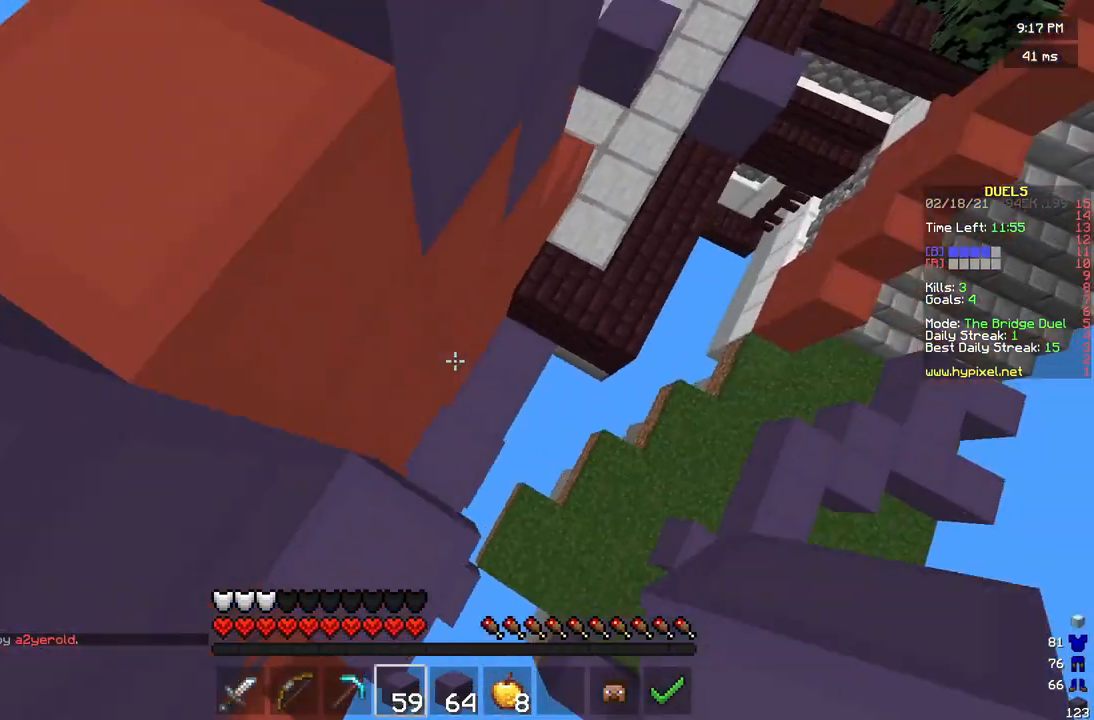
{"keys": ["d", "w"], "mouse": ["right"], "events": [[83, "mouse_right", "down"], [167, "mouse_right", "up"], [250, "mouse_right", "down"]]}
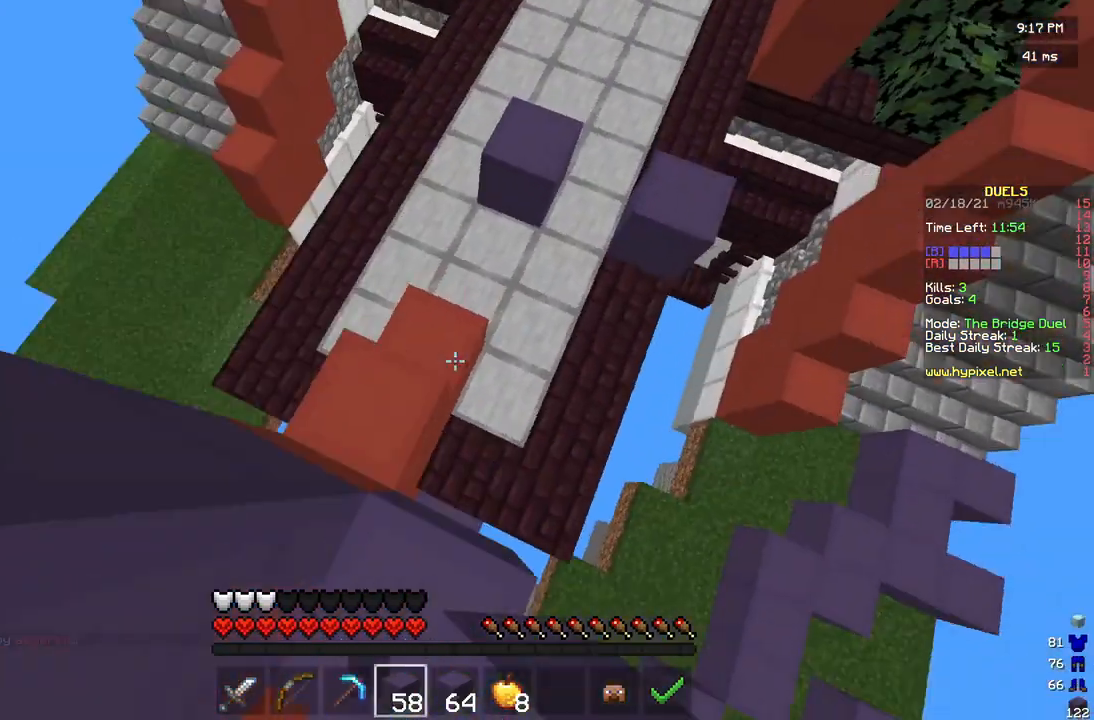
{"keys": ["d", "w"], "mouse": ["right"], "events": [[83, "mouse_right", "up"], [167, "mouse_right", "down"], [250, "mouse_right", "up"], [333, "mouse_right", "down"]]}
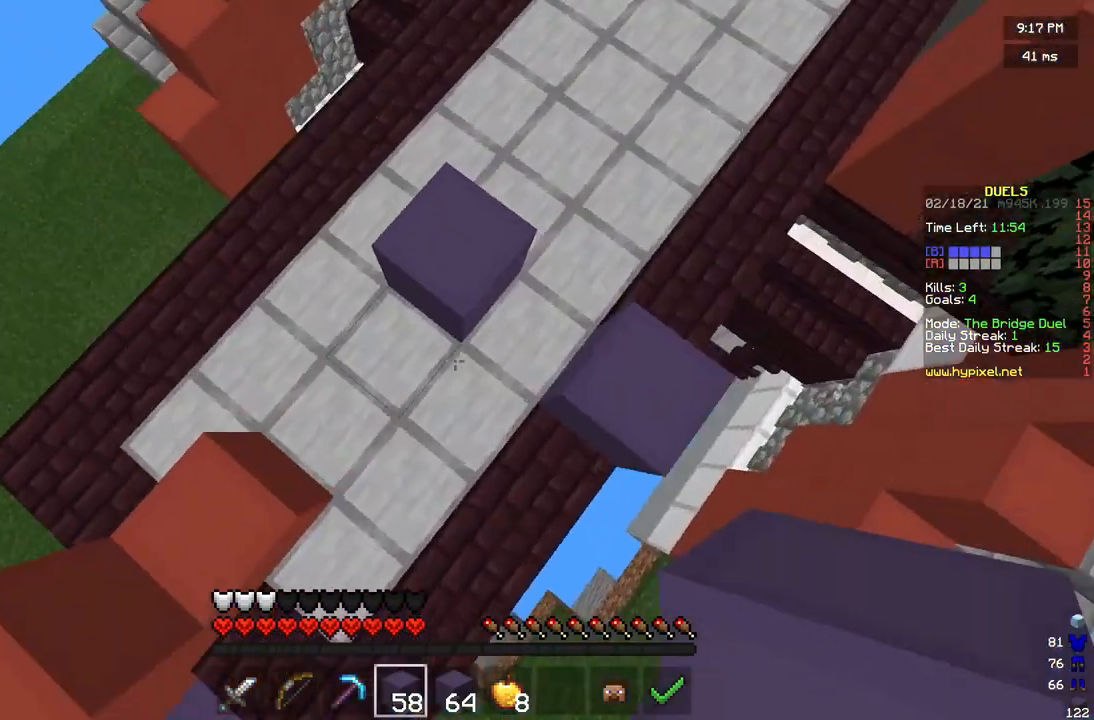
{"keys": ["w"], "mouse": [], "events": [[208, "mouse_right", "up"], [292, "mouse_right", "down"], [333, "mouse_right", "up"], [375, "d", "up"]]}
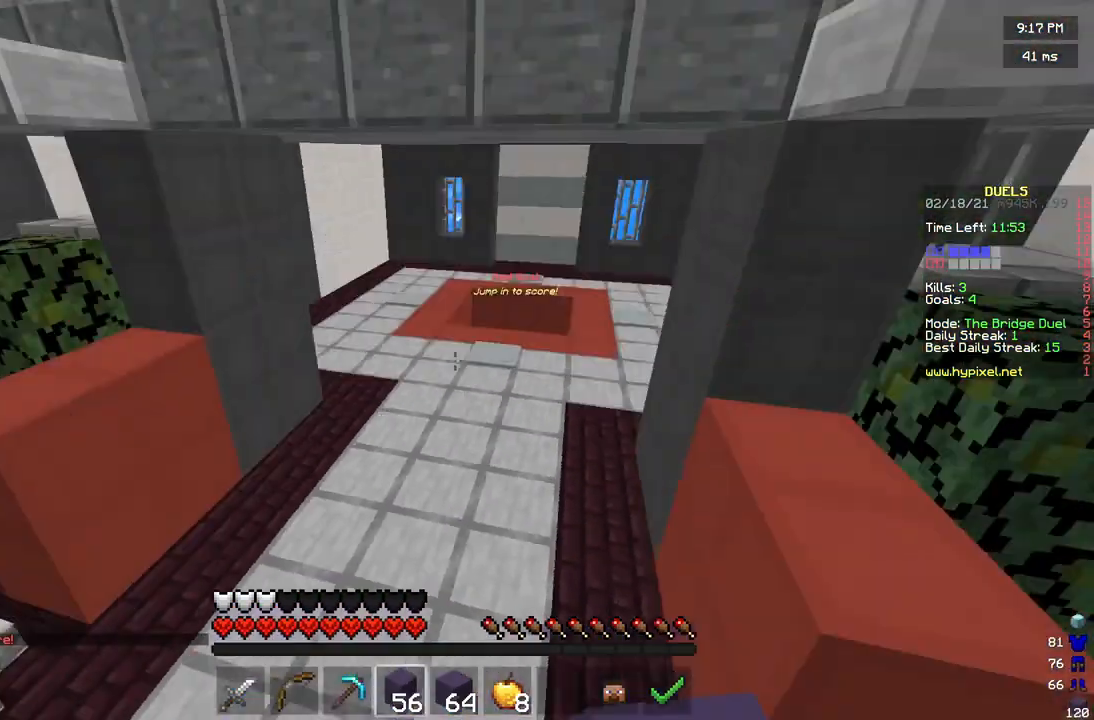
{"keys": ["w"], "mouse": [], "events": []}
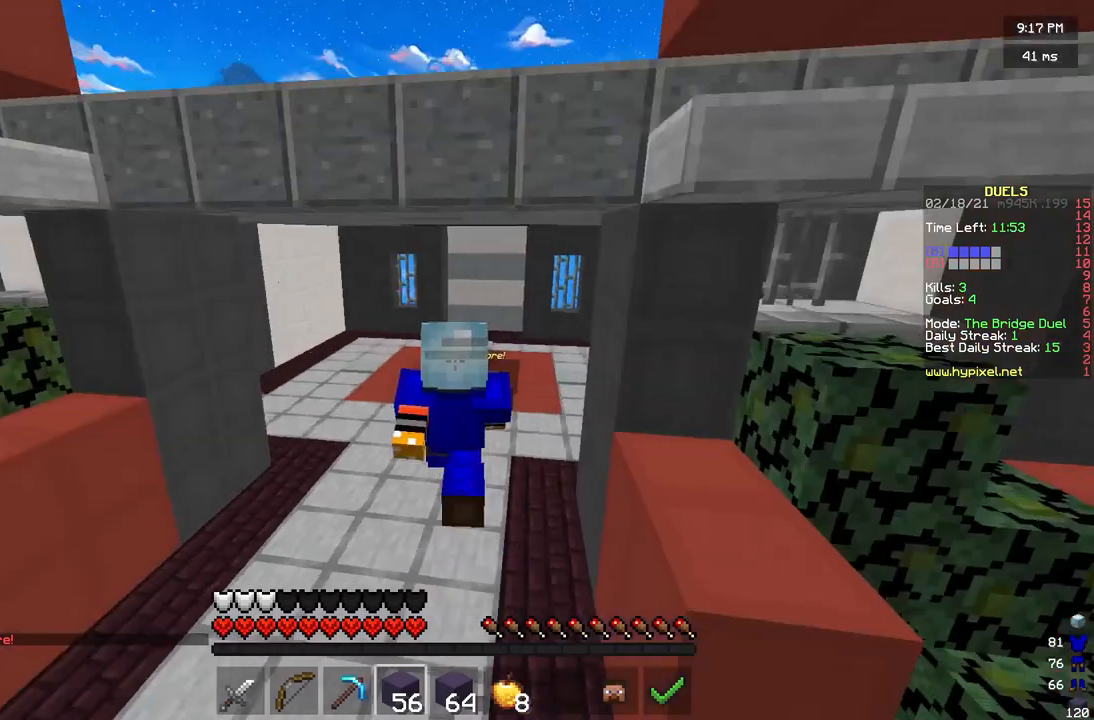
{"keys": ["w"], "mouse": [], "events": []}
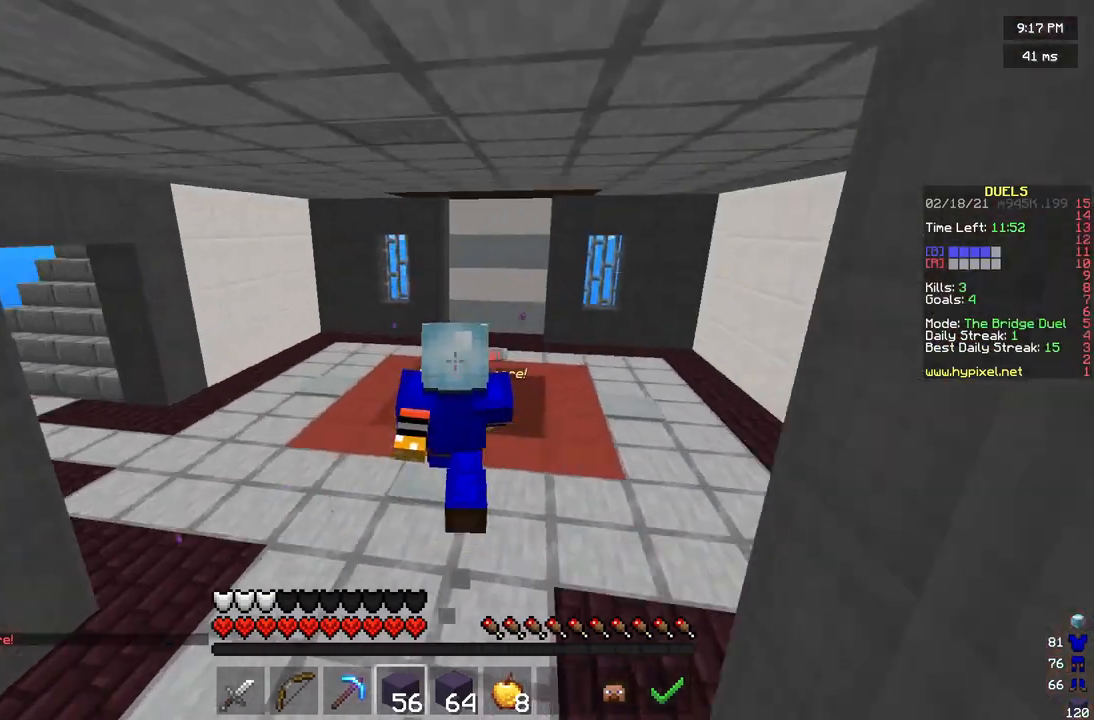
{"keys": ["w"], "mouse": ["left"], "events": [[500, "mouse_left", "down"]]}
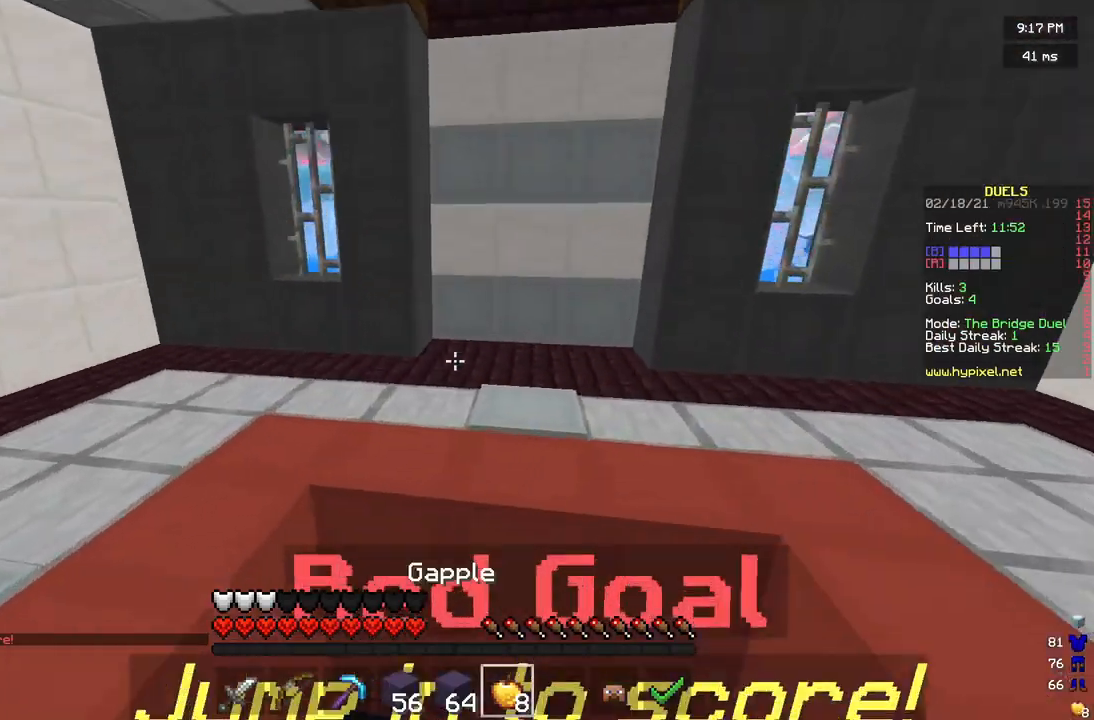
{"keys": ["w"], "mouse": ["left", "right"], "events": [[42, "mouse_right", "down"]]}
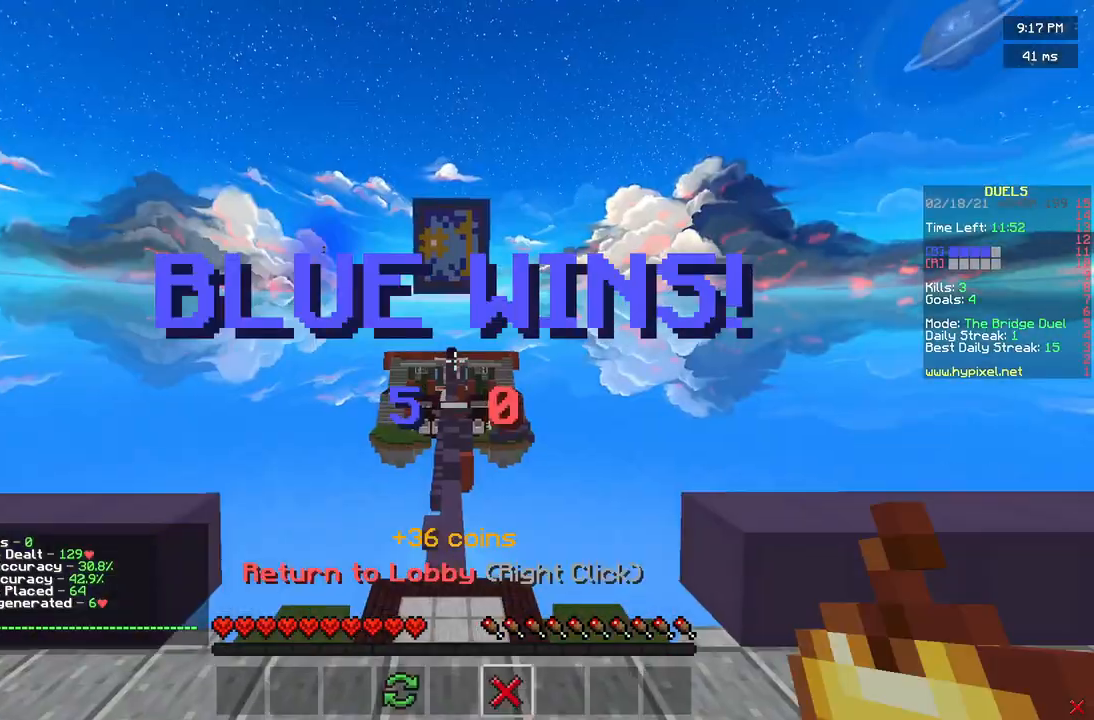
{"keys": ["w"], "mouse": [], "events": [[417, "mouse_right", "up"], [458, "mouse_left", "up"]]}
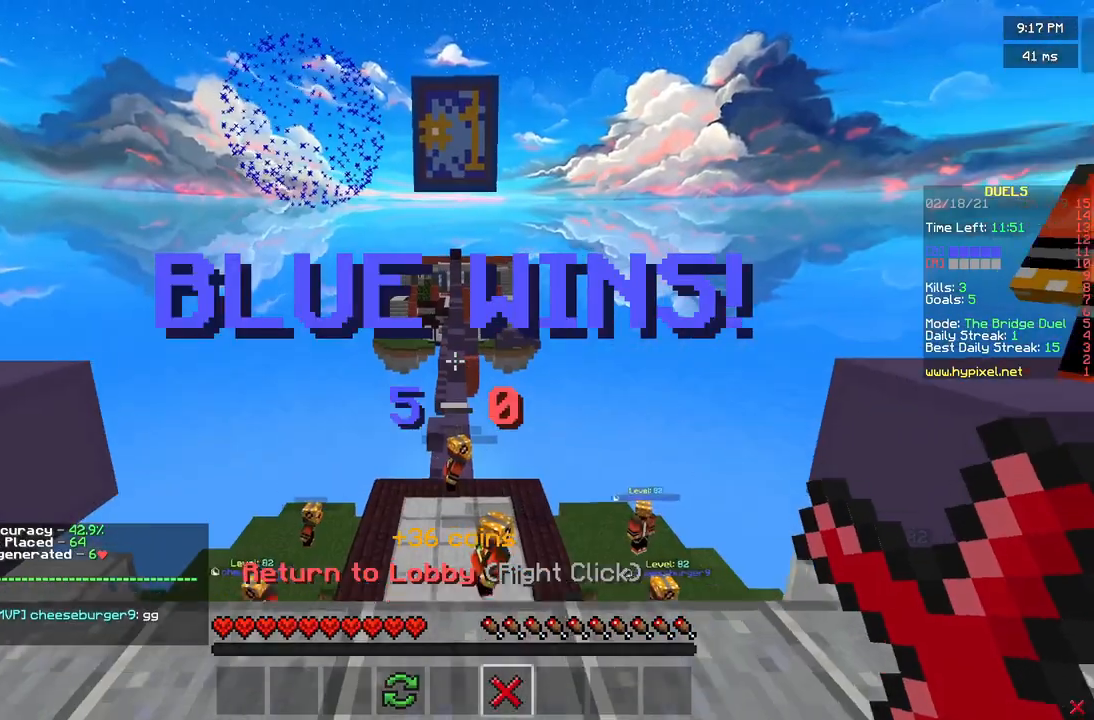
{"keys": ["w"], "mouse": [], "events": []}
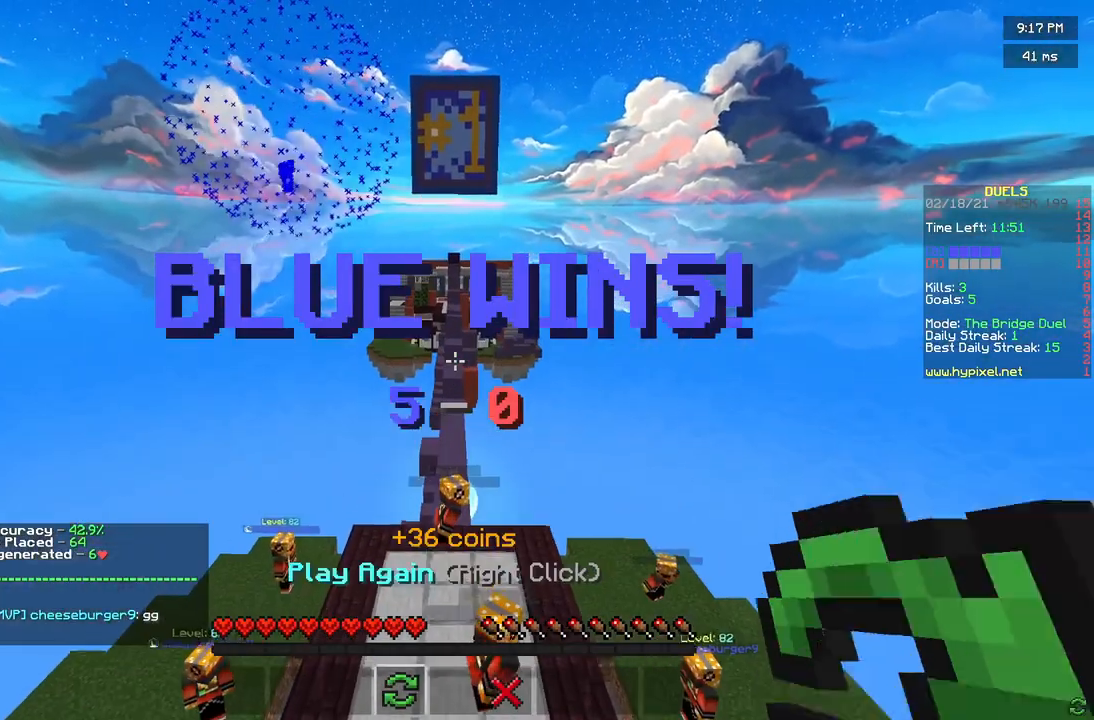
{"keys": ["s"], "mouse": [], "events": [[125, "w", "up"], [292, "s", "down"], [375, "a", "down"], [500, "a", "up"]]}